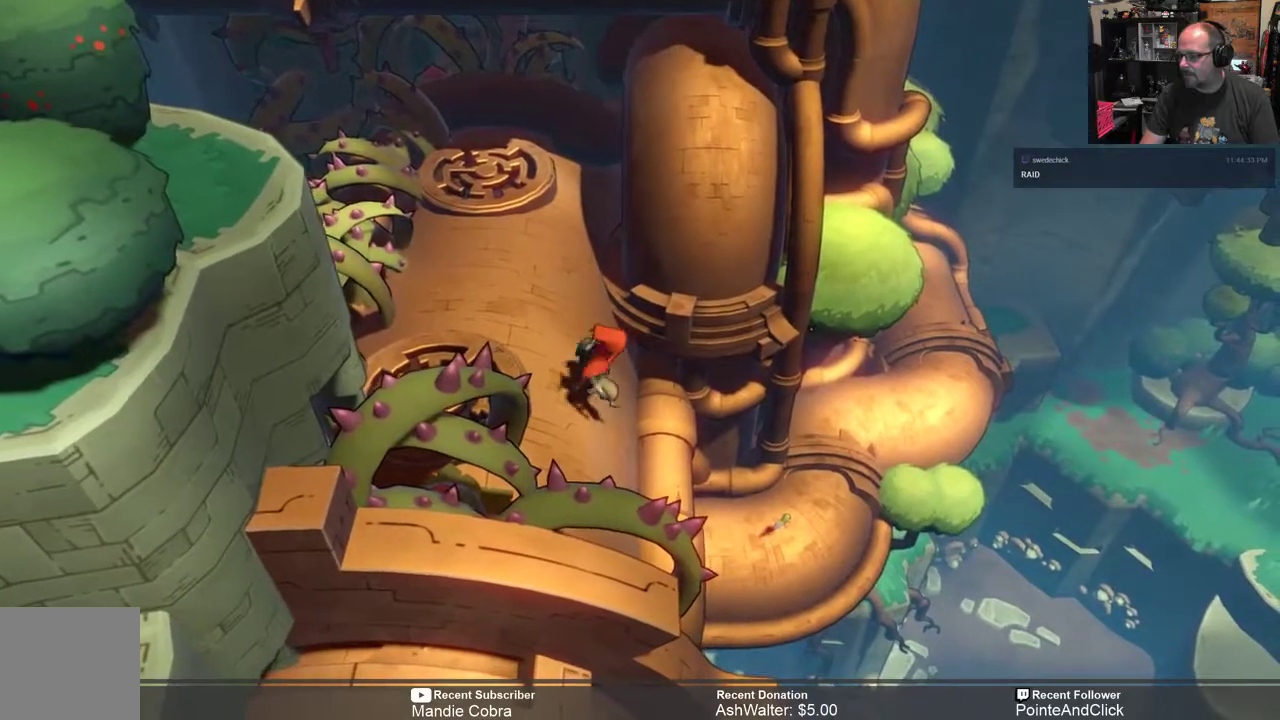
Gameplay with a controller (Xbox layout); each line is a JSON object with the inputs held at the frame after it. "events" lists button and stick changes between this image and that frame as [ms after this image, input, new state], when the widget could be followed in between.
{"buttons": ["R2"], "left_stick": "center", "right_stick": "center", "events": [[250, "left_stick", "right"], [383, "left_stick", "center"]]}
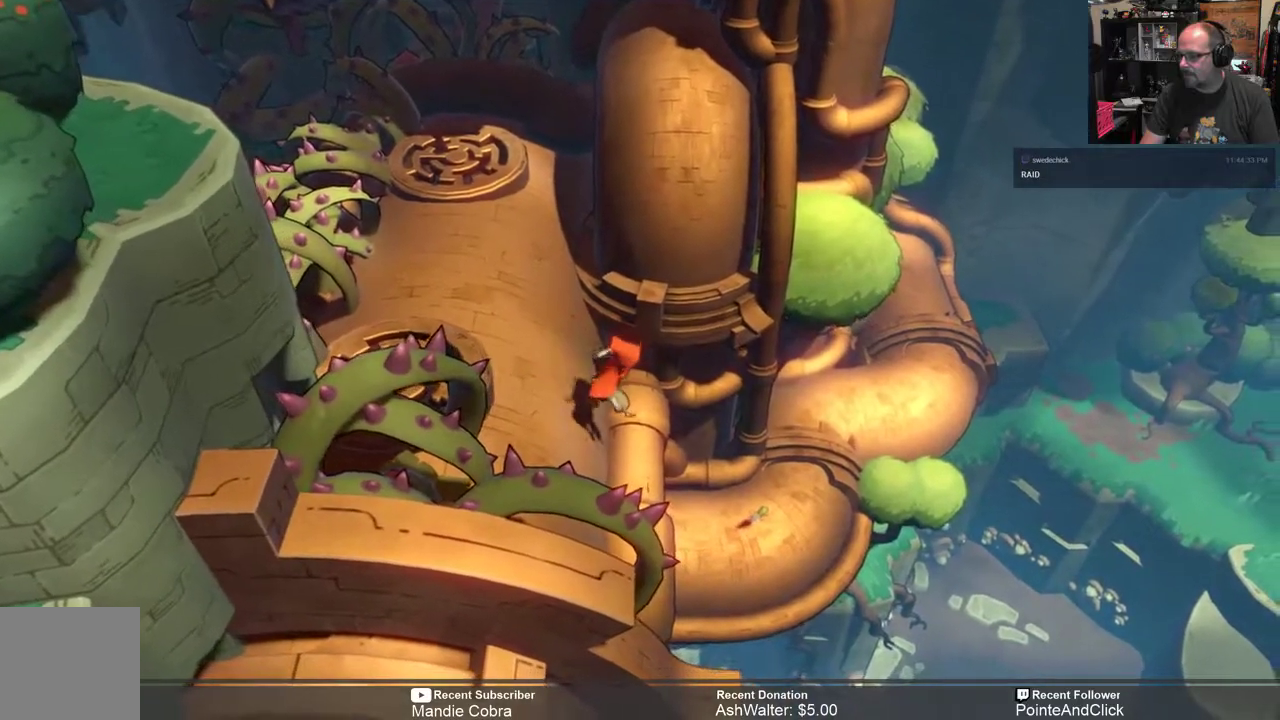
{"buttons": ["R2"], "left_stick": "center", "right_stick": "center", "events": []}
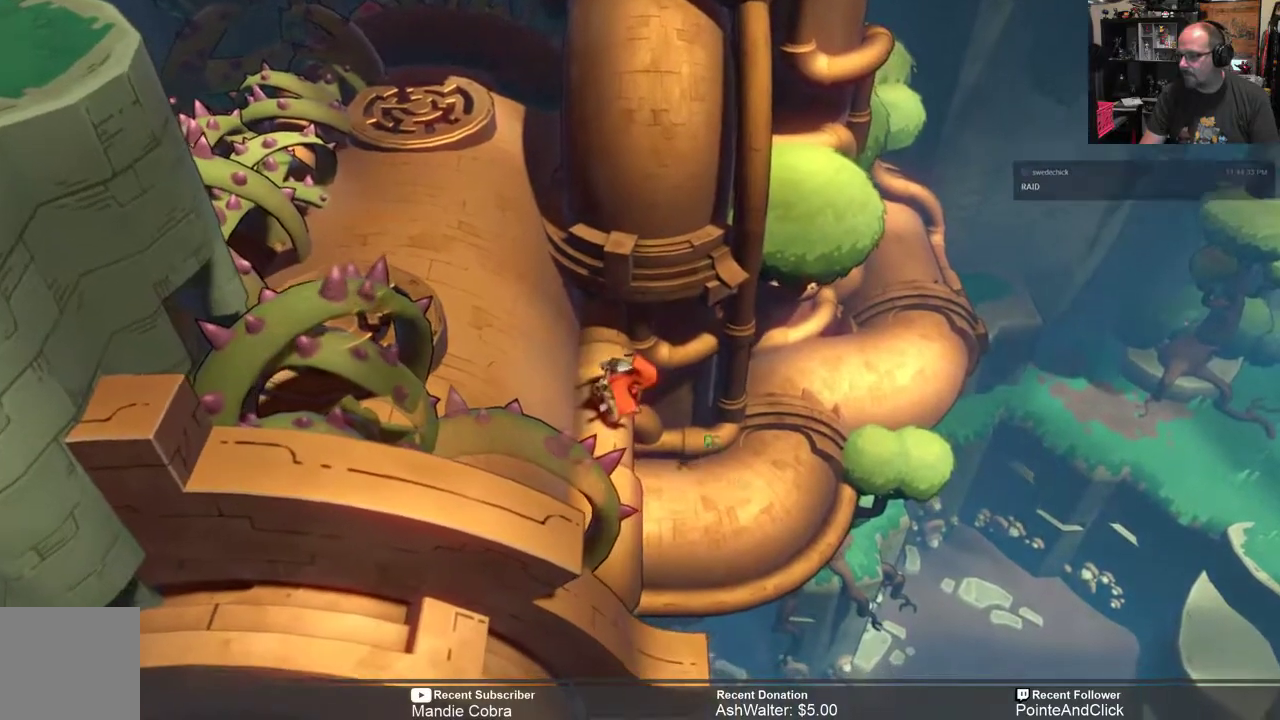
{"buttons": ["R2"], "left_stick": "center", "right_stick": "center", "events": []}
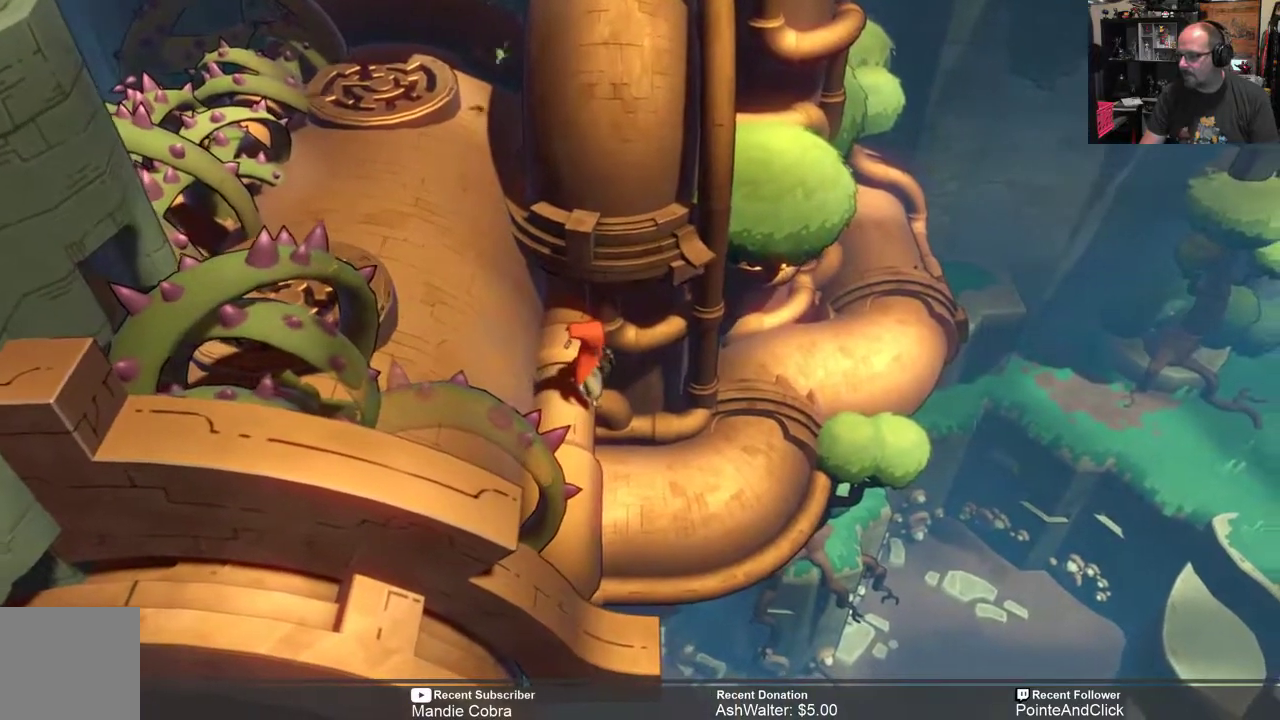
{"buttons": ["R2"], "left_stick": "center", "right_stick": "center", "events": [[333, "left_stick", "right"], [467, "left_stick", "center"]]}
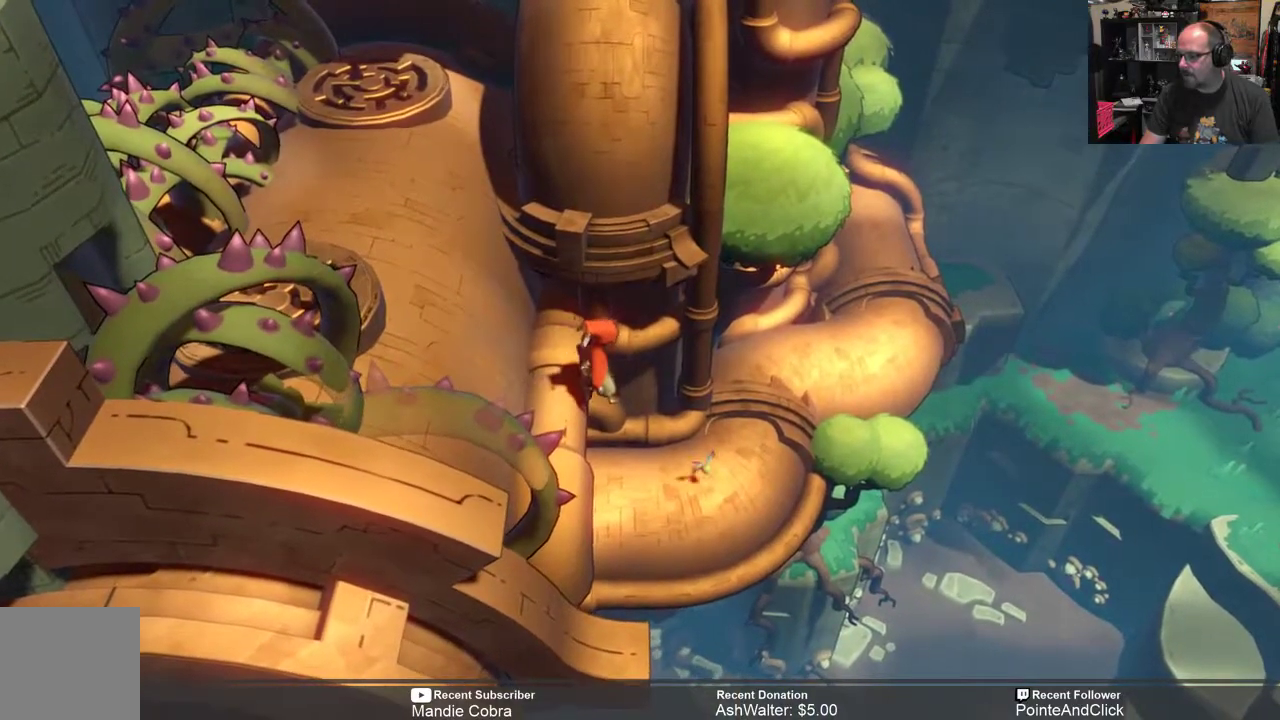
{"buttons": ["R2"], "left_stick": "up", "right_stick": "center", "events": [[200, "left_stick", "up"]]}
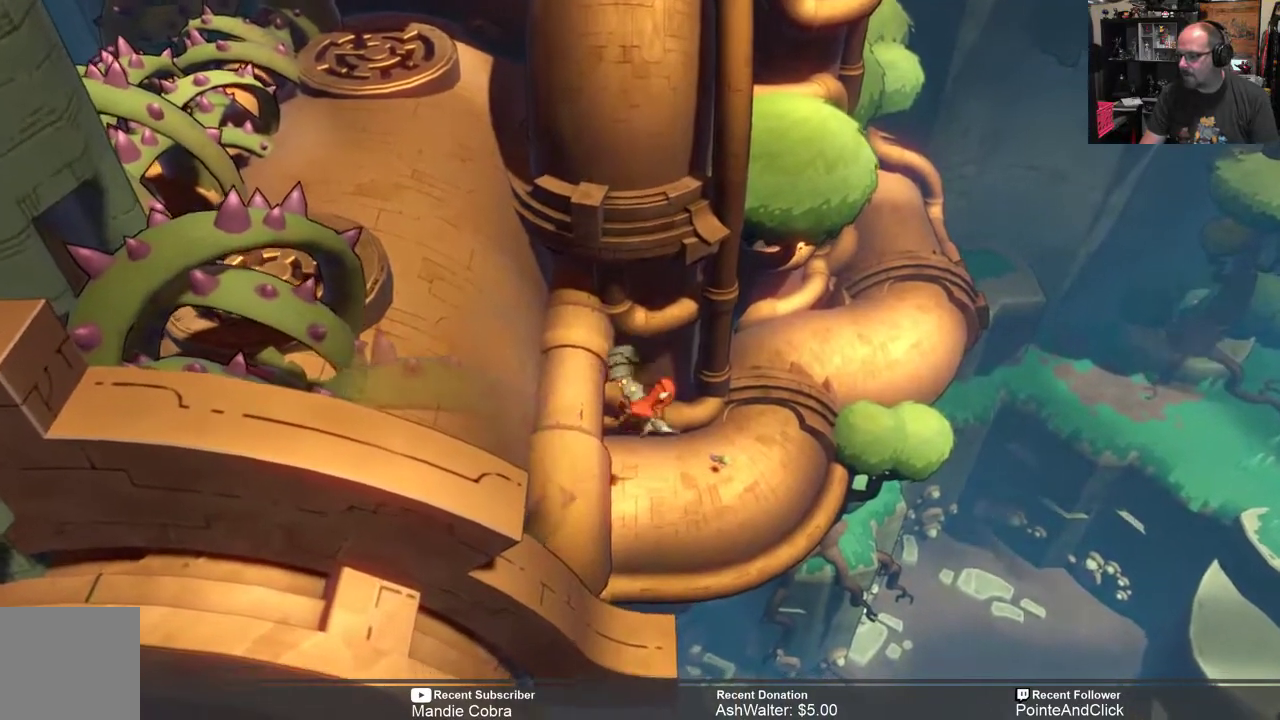
{"buttons": ["R2"], "left_stick": "up-right", "right_stick": "center", "events": [[167, "left_stick", "center"], [400, "left_stick", "up-right"]]}
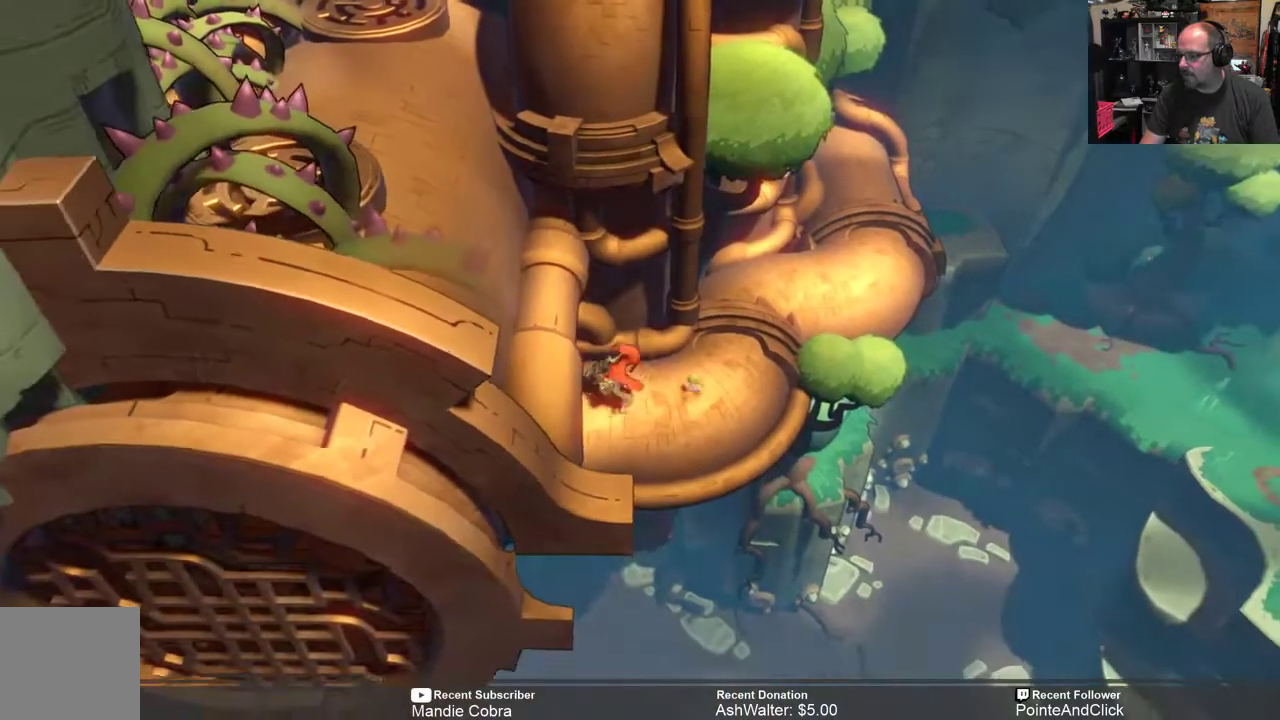
{"buttons": ["R2"], "left_stick": "center", "right_stick": "center", "events": [[183, "left_stick", "center"]]}
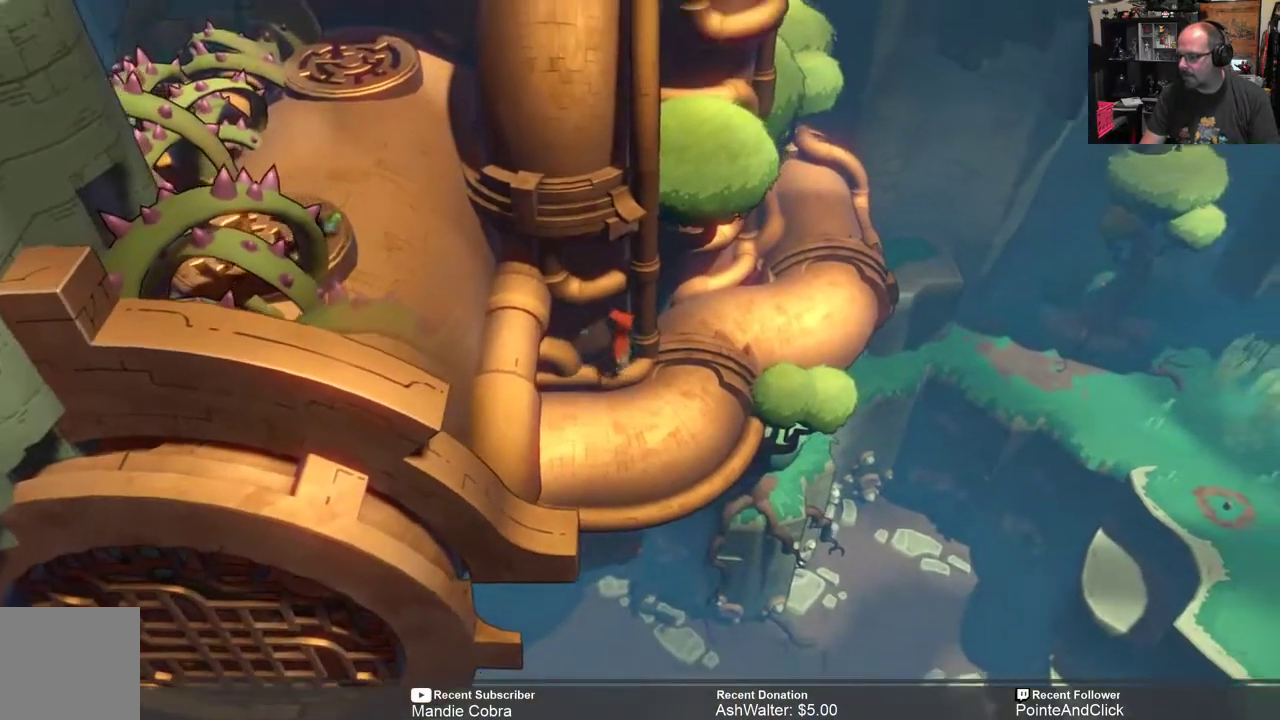
{"buttons": ["R2"], "left_stick": "center", "right_stick": "center", "events": [[333, "left_stick", "right"], [483, "left_stick", "center"]]}
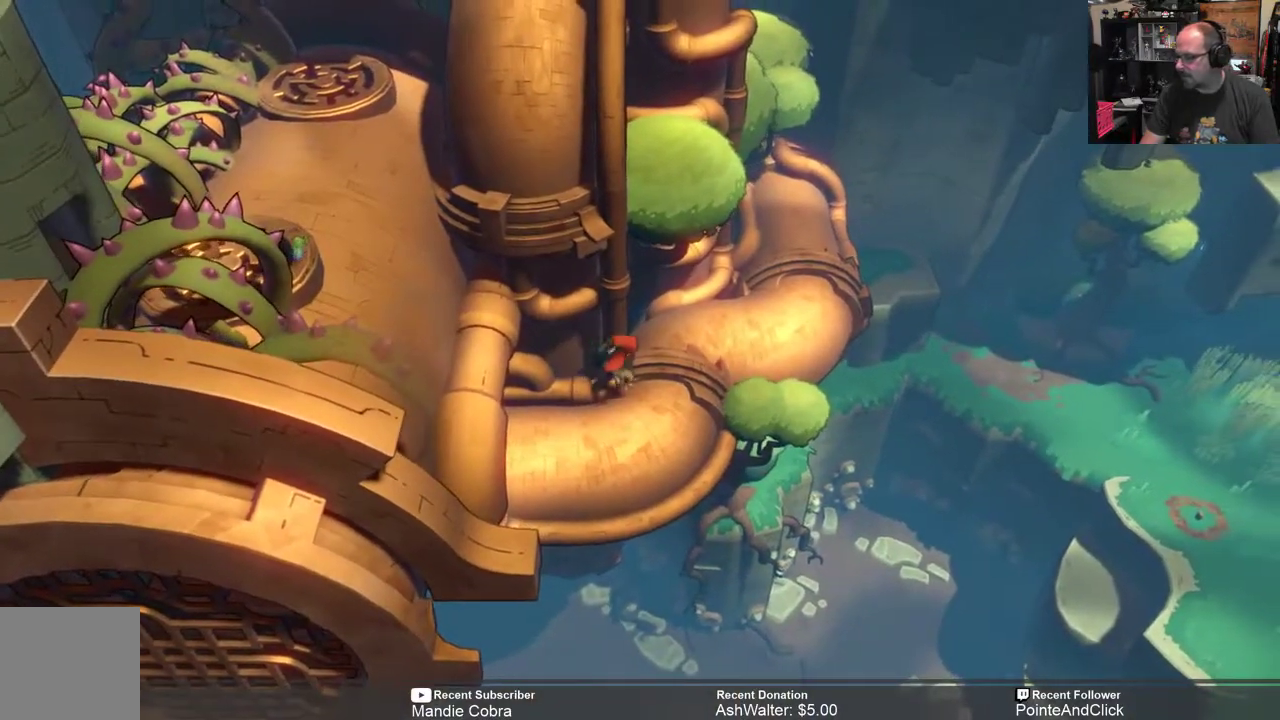
{"buttons": ["R2"], "left_stick": "center", "right_stick": "center", "events": [[183, "left_stick", "right"], [350, "left_stick", "center"]]}
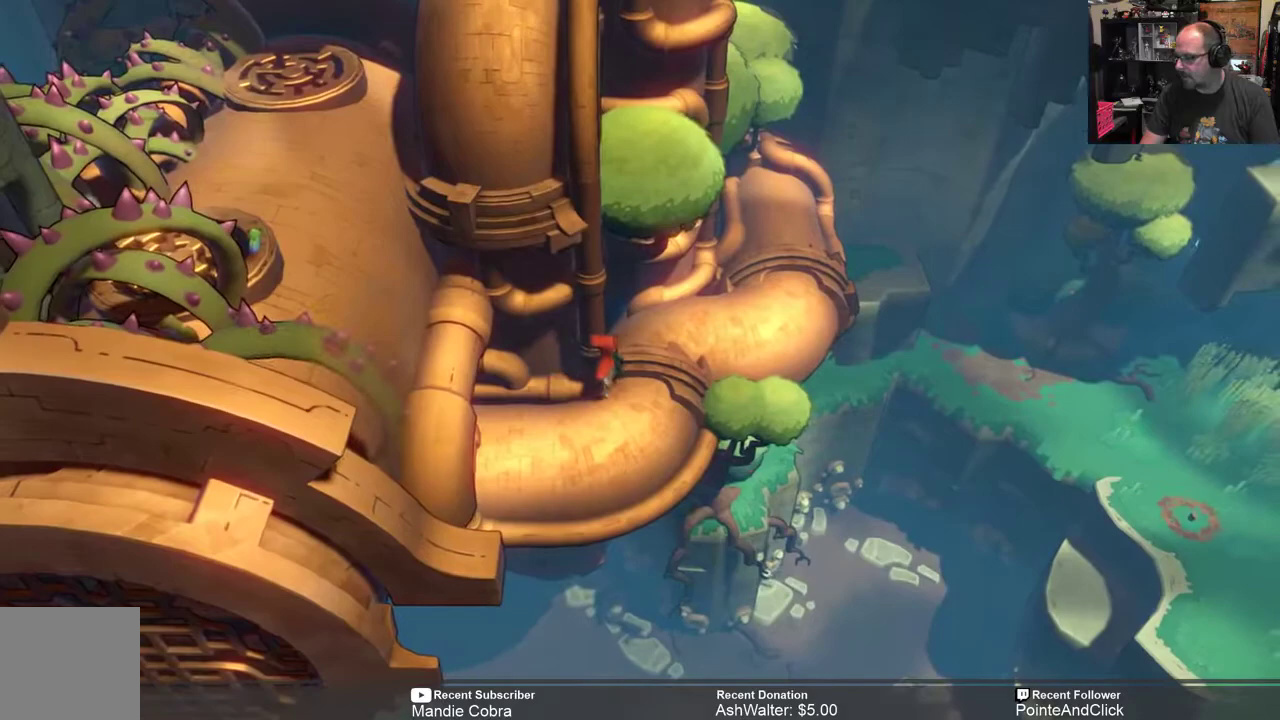
{"buttons": ["R2"], "left_stick": "center", "right_stick": "center", "events": [[167, "left_stick", "right"], [283, "left_stick", "center"]]}
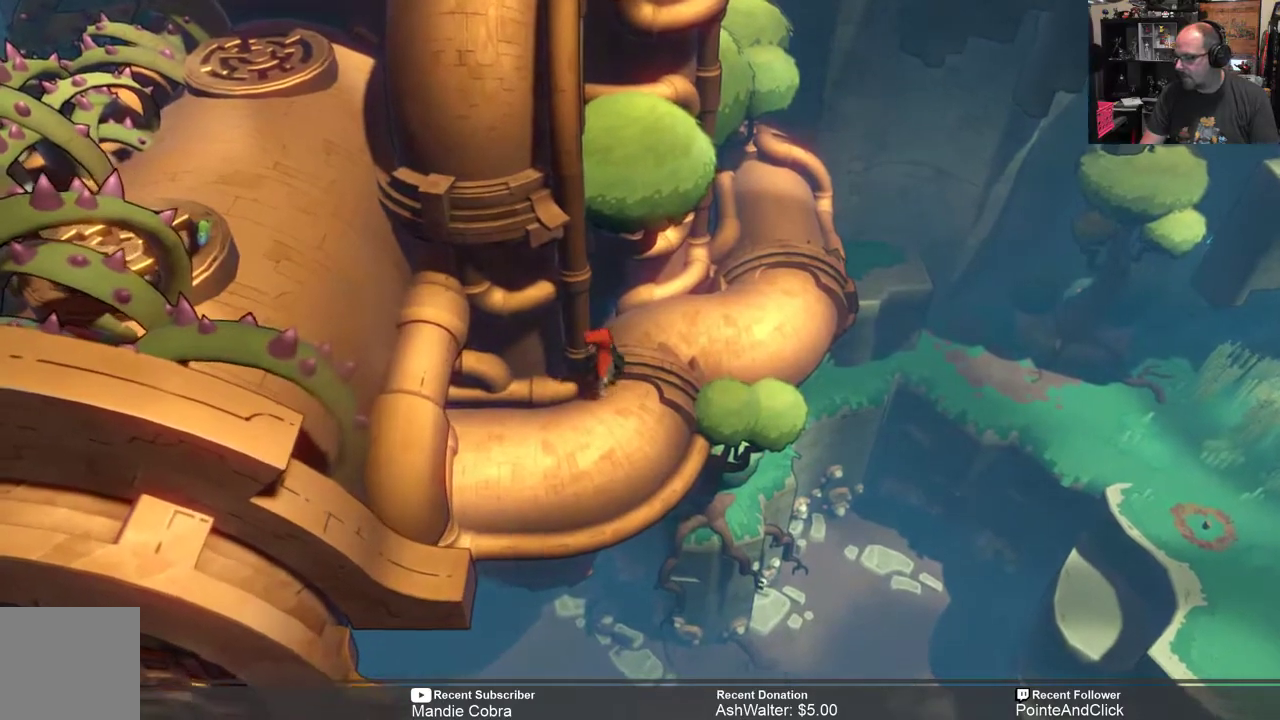
{"buttons": ["R2"], "left_stick": "center", "right_stick": "center", "events": [[67, "left_stick", "right"], [200, "left_stick", "center"]]}
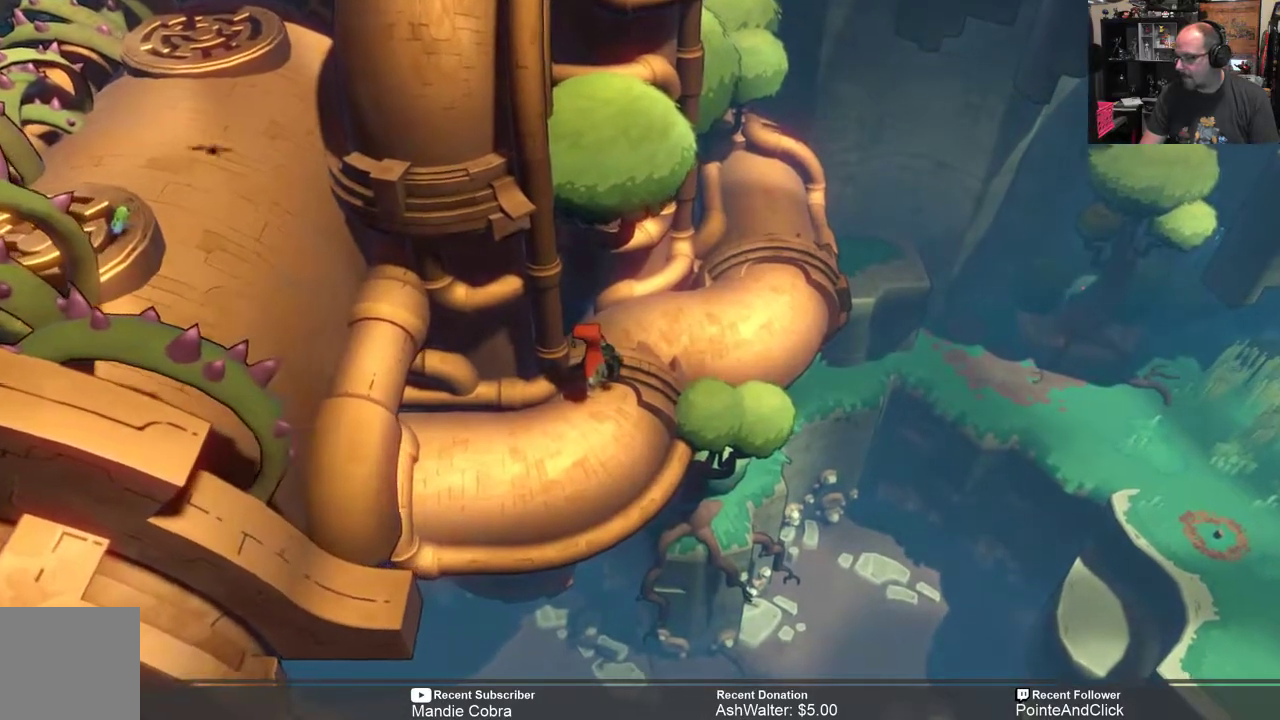
{"buttons": ["R2"], "left_stick": "right", "right_stick": "center", "events": [[467, "left_stick", "right"]]}
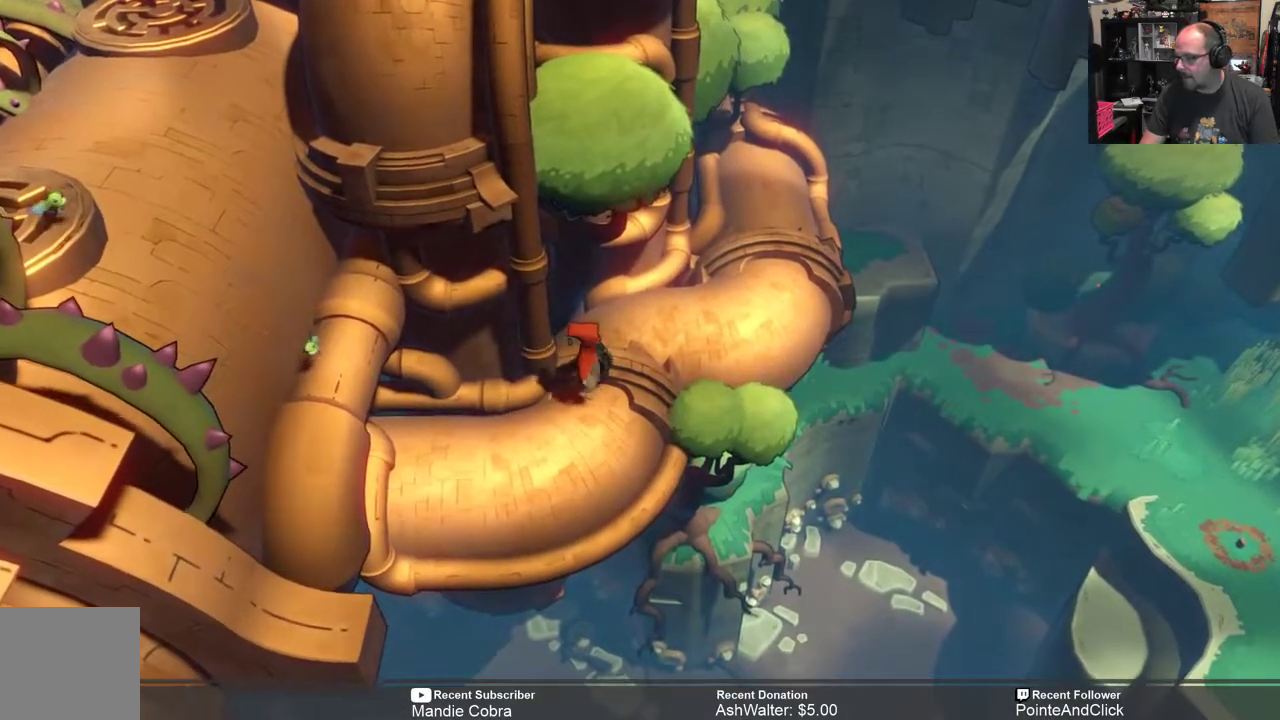
{"buttons": ["R2"], "left_stick": "up", "right_stick": "center", "events": [[300, "left_stick", "up-right"], [500, "left_stick", "up"]]}
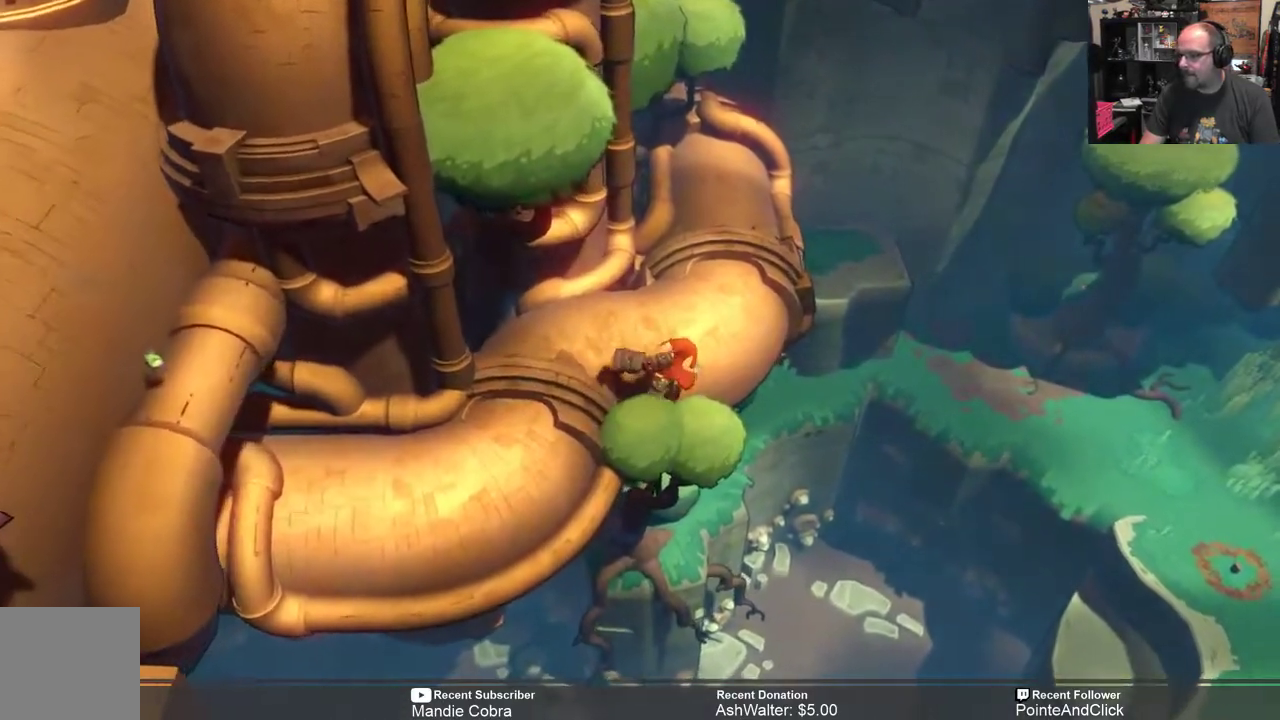
{"buttons": ["R2"], "left_stick": "center", "right_stick": "center", "events": [[417, "left_stick", "center"]]}
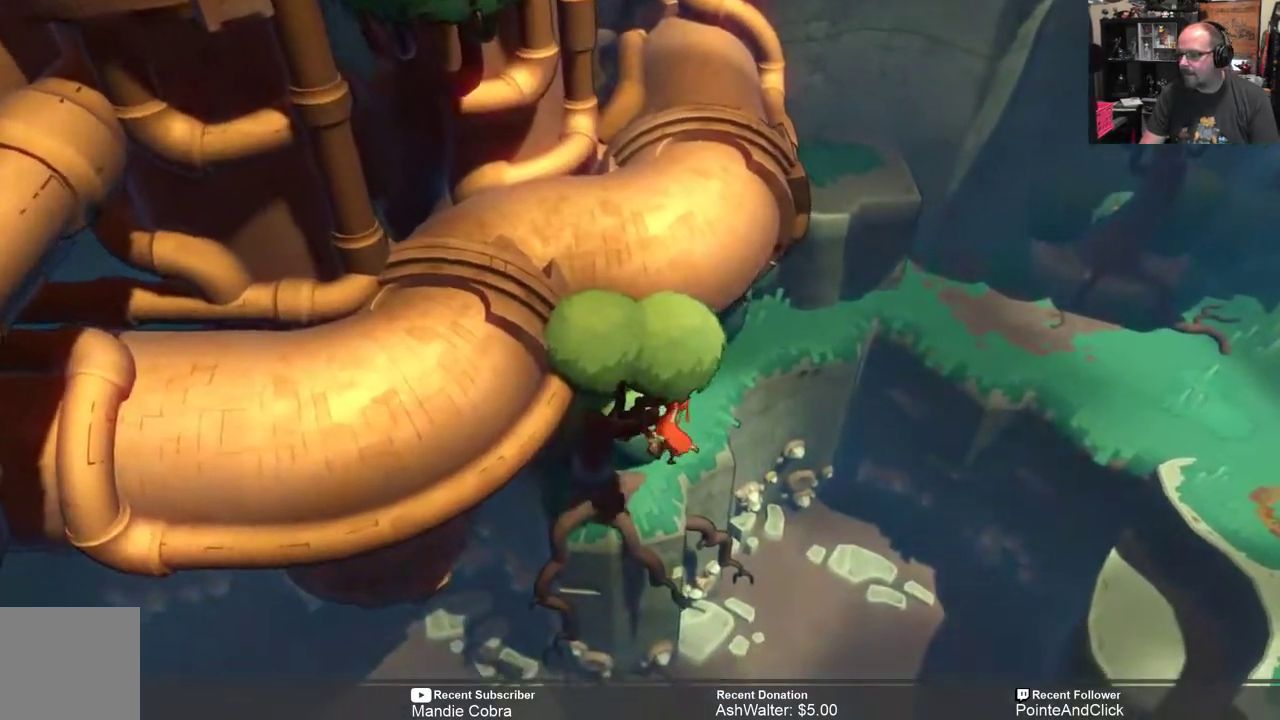
{"buttons": ["R2"], "left_stick": "up-left", "right_stick": "center", "events": [[450, "left_stick", "up-left"]]}
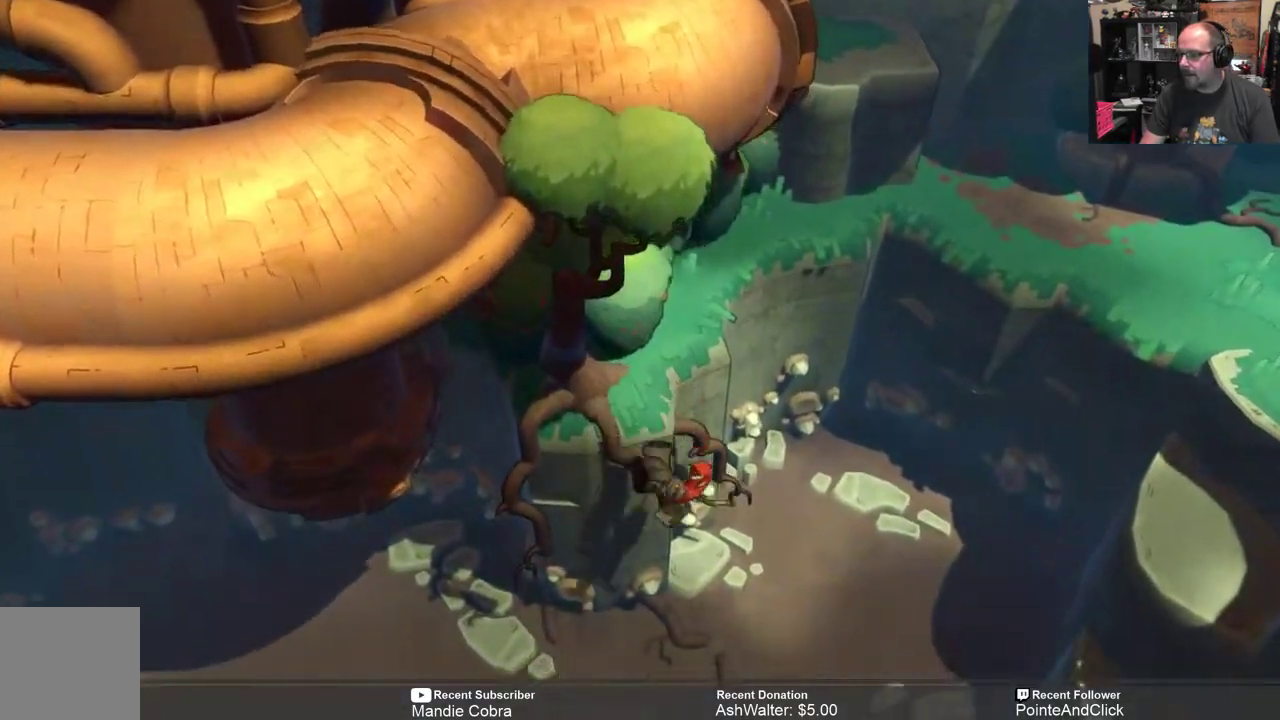
{"buttons": ["R2"], "left_stick": "up", "right_stick": "center", "events": [[267, "left_stick", "up"]]}
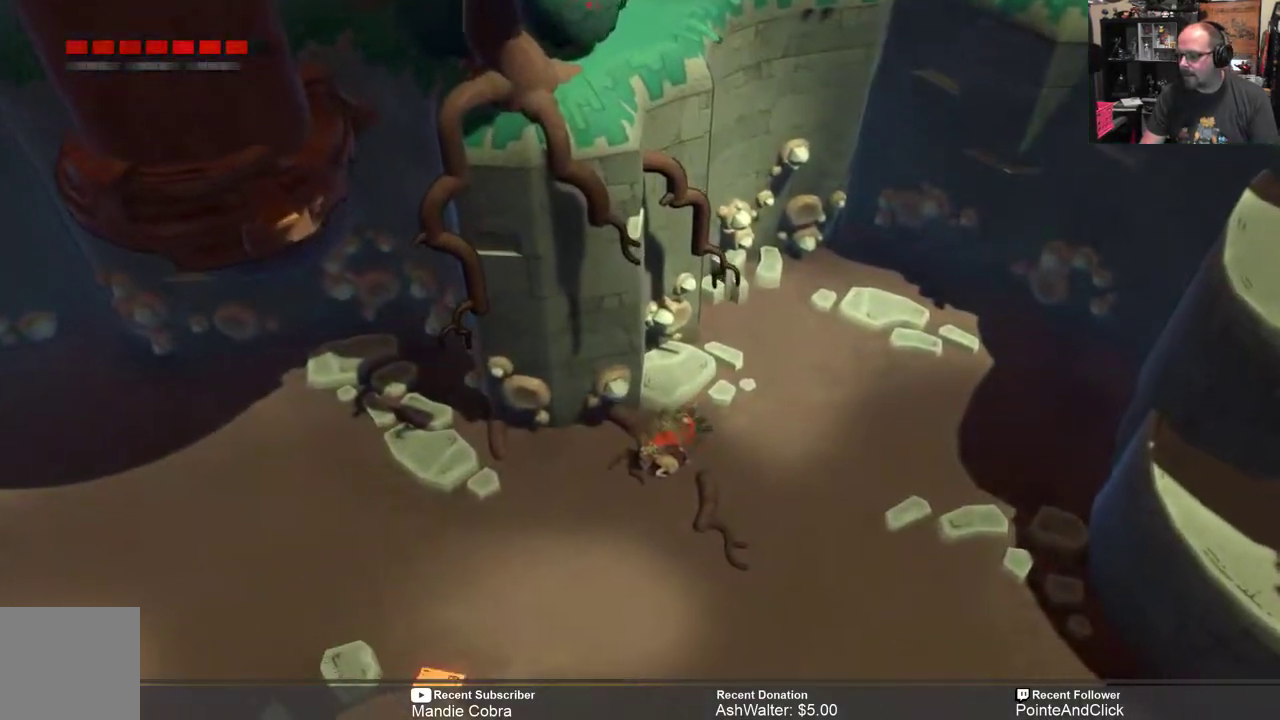
{"buttons": [], "left_stick": "center", "right_stick": "center", "events": [[50, "left_stick", "center"], [300, "R2", "up"]]}
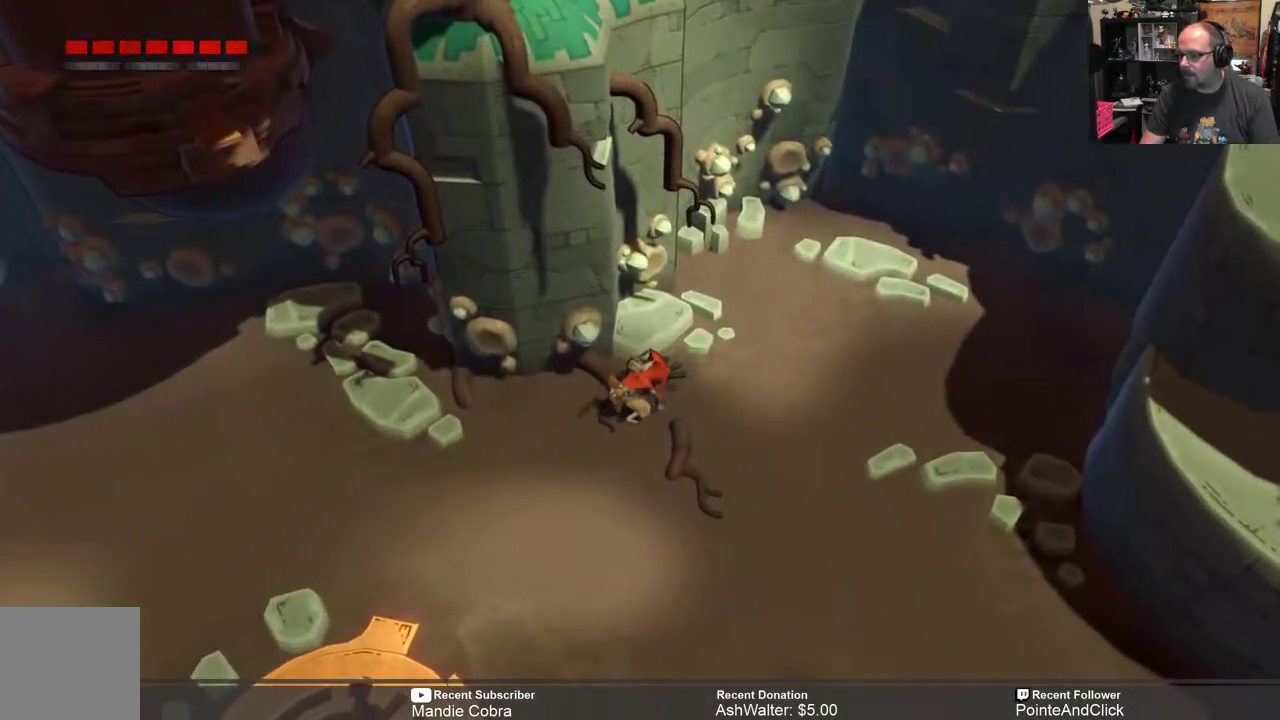
{"buttons": ["R2"], "left_stick": "down-left", "right_stick": "center", "events": [[133, "R2", "down"], [167, "left_stick", "down"], [367, "left_stick", "down-left"]]}
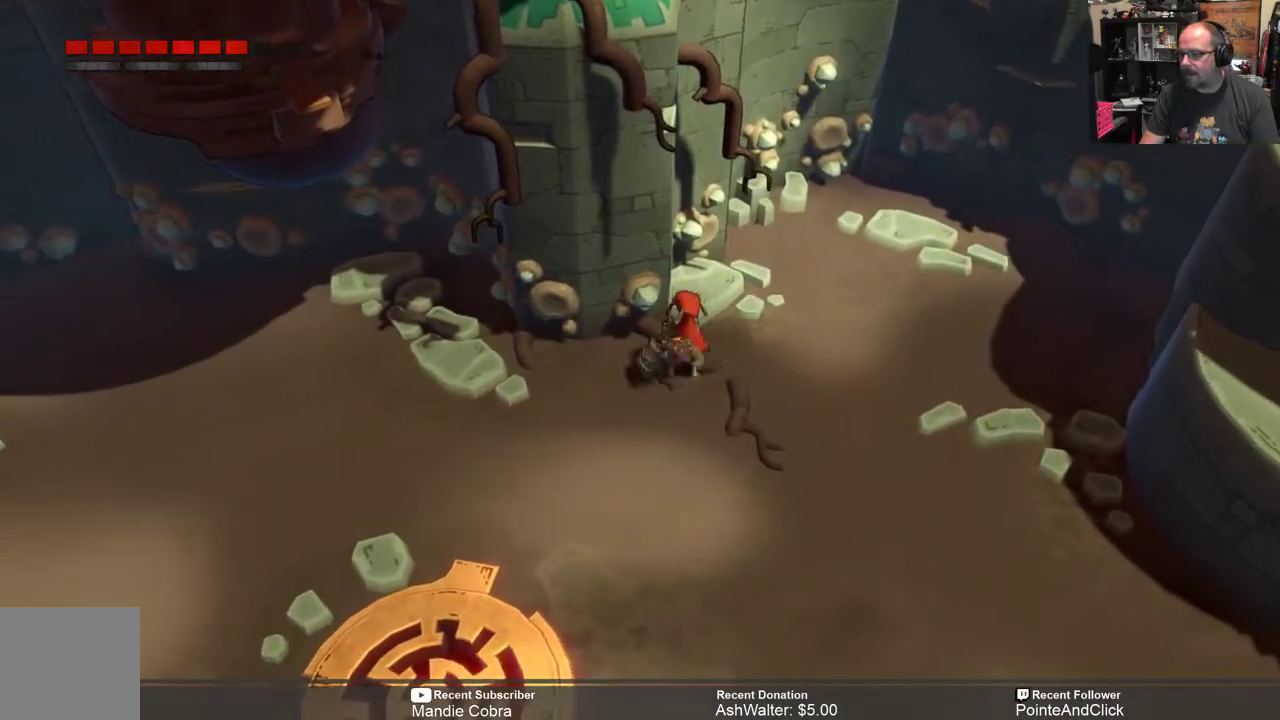
{"buttons": ["R2"], "left_stick": "down-left", "right_stick": "center", "events": []}
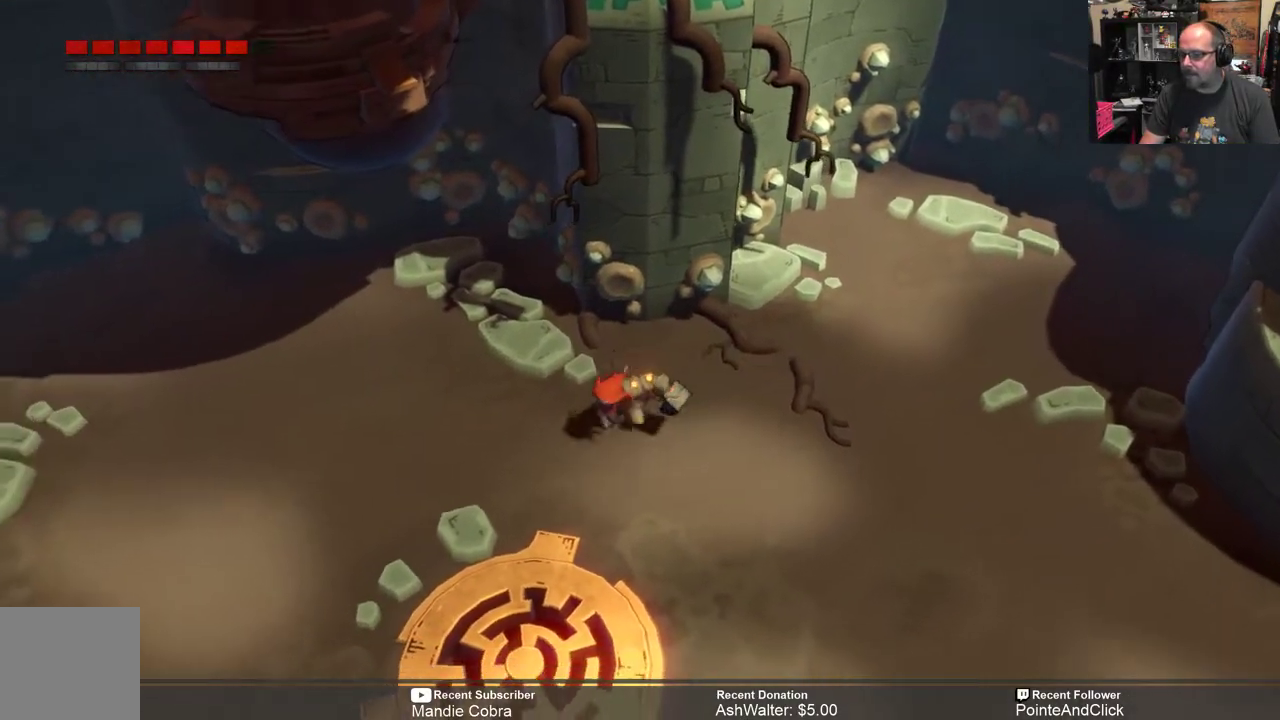
{"buttons": ["R2"], "left_stick": "left", "right_stick": "center", "events": [[467, "left_stick", "left"]]}
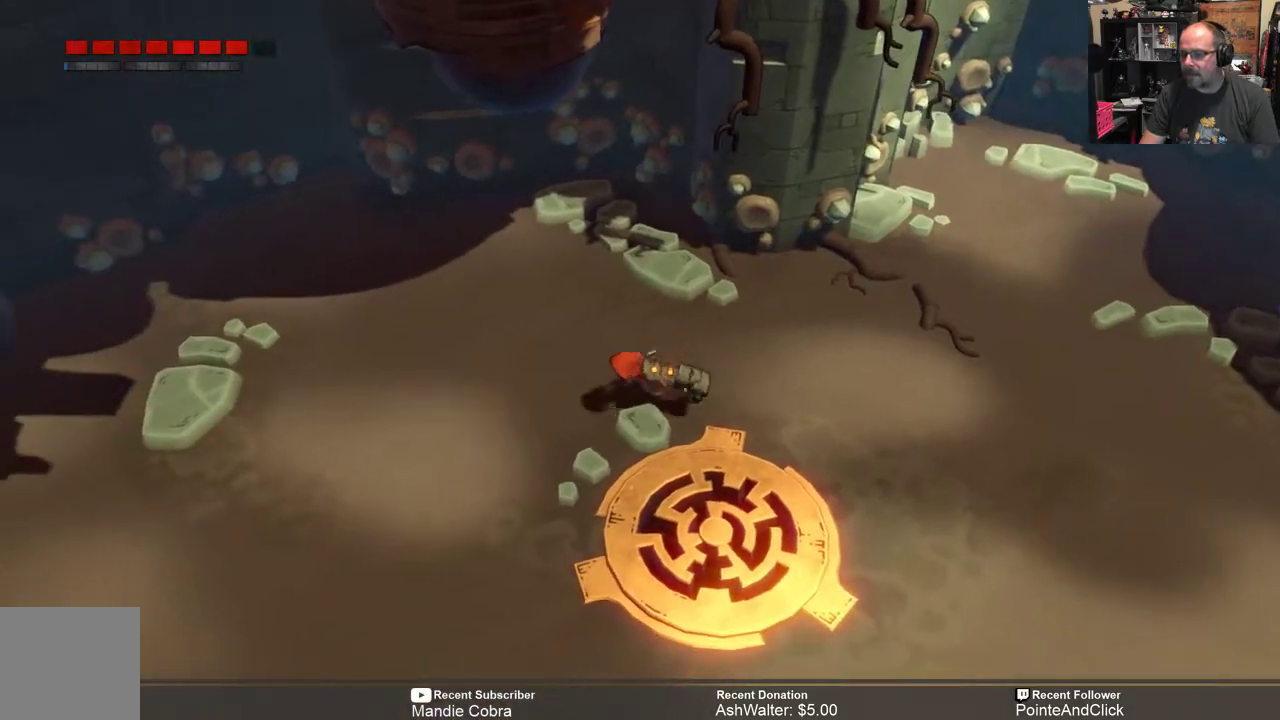
{"buttons": ["R2"], "left_stick": "left", "right_stick": "center", "events": []}
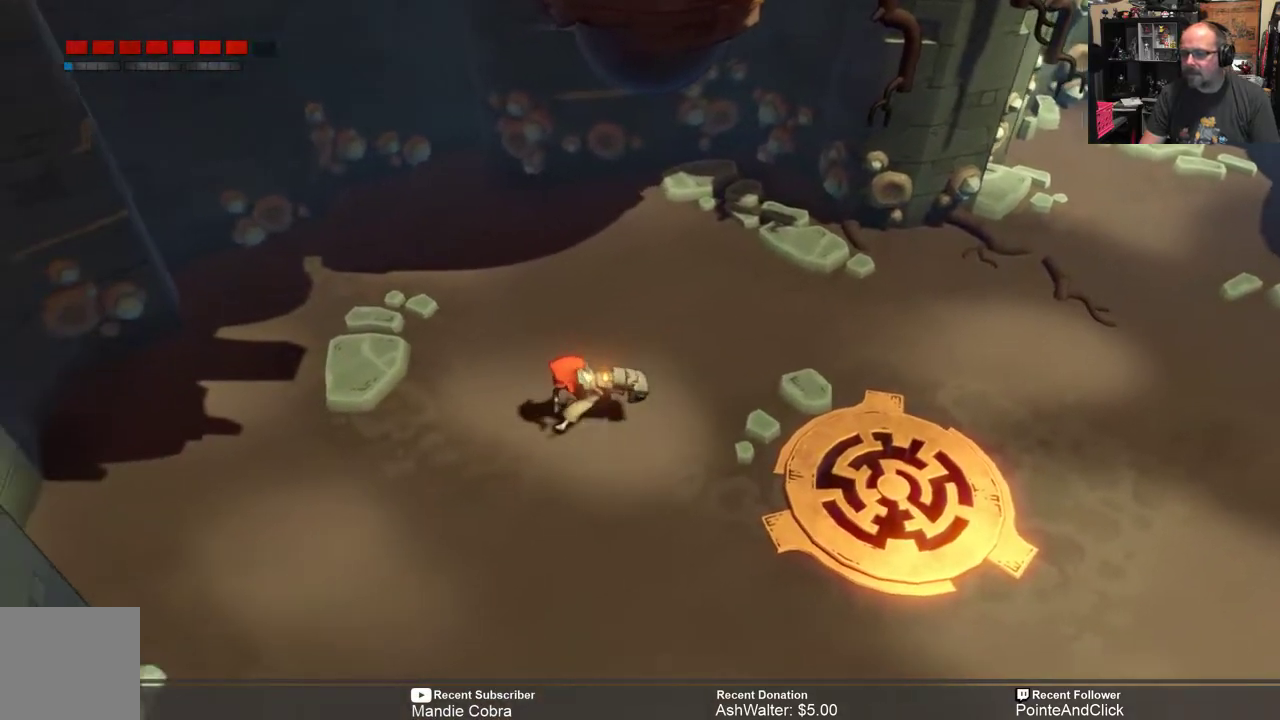
{"buttons": ["R2"], "left_stick": "left", "right_stick": "center", "events": []}
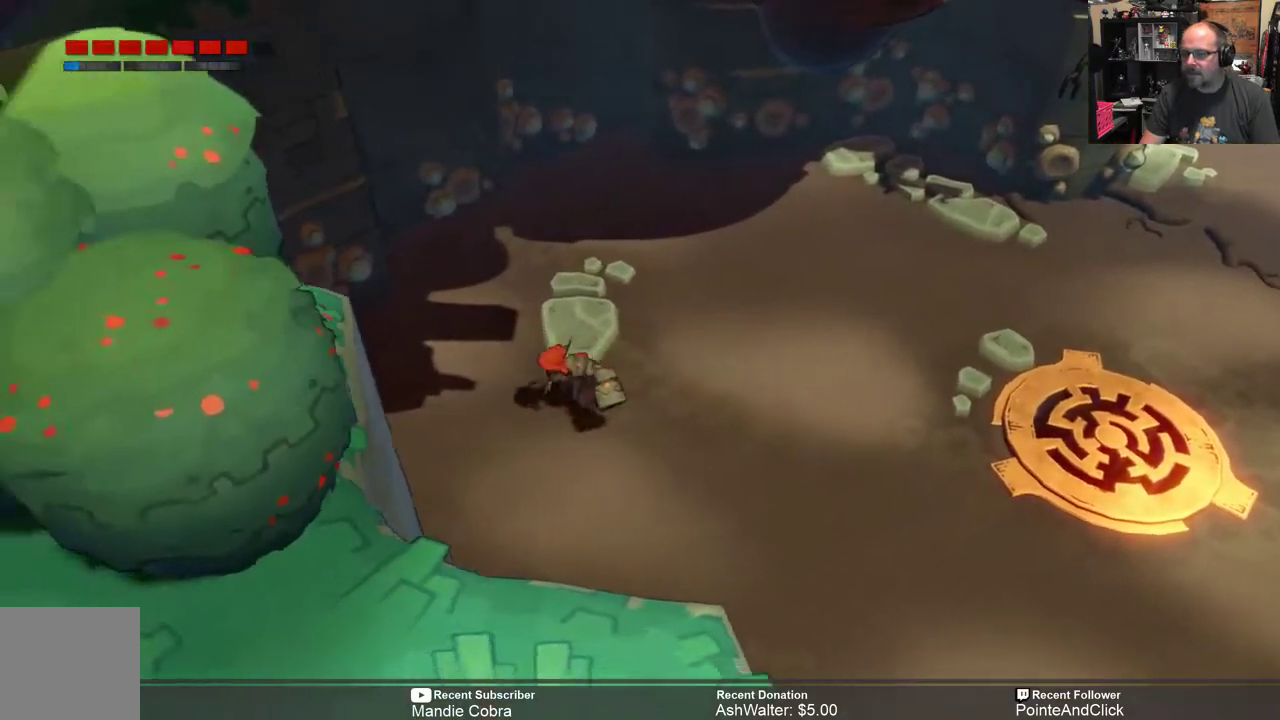
{"buttons": ["R2"], "left_stick": "down-right", "right_stick": "center", "events": [[150, "left_stick", "down"], [283, "left_stick", "down-right"]]}
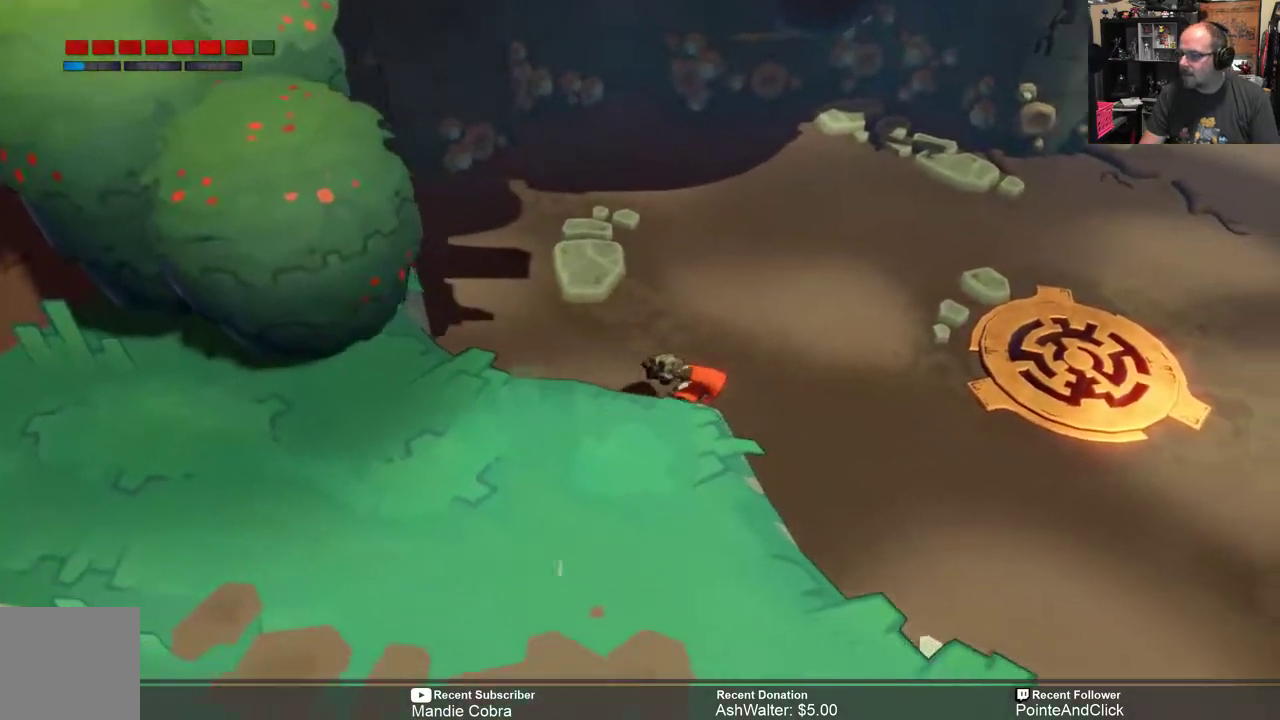
{"buttons": ["R2"], "left_stick": "down-right", "right_stick": "center", "events": []}
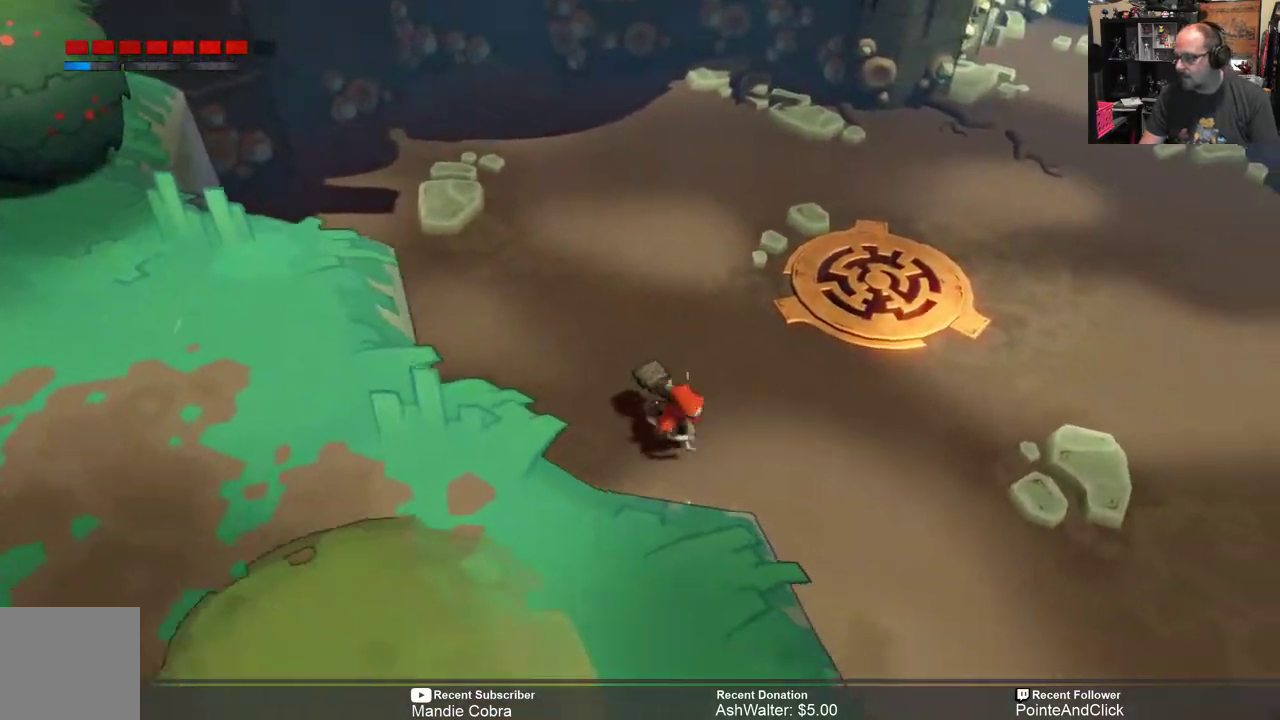
{"buttons": ["R2"], "left_stick": "down-right", "right_stick": "center", "events": []}
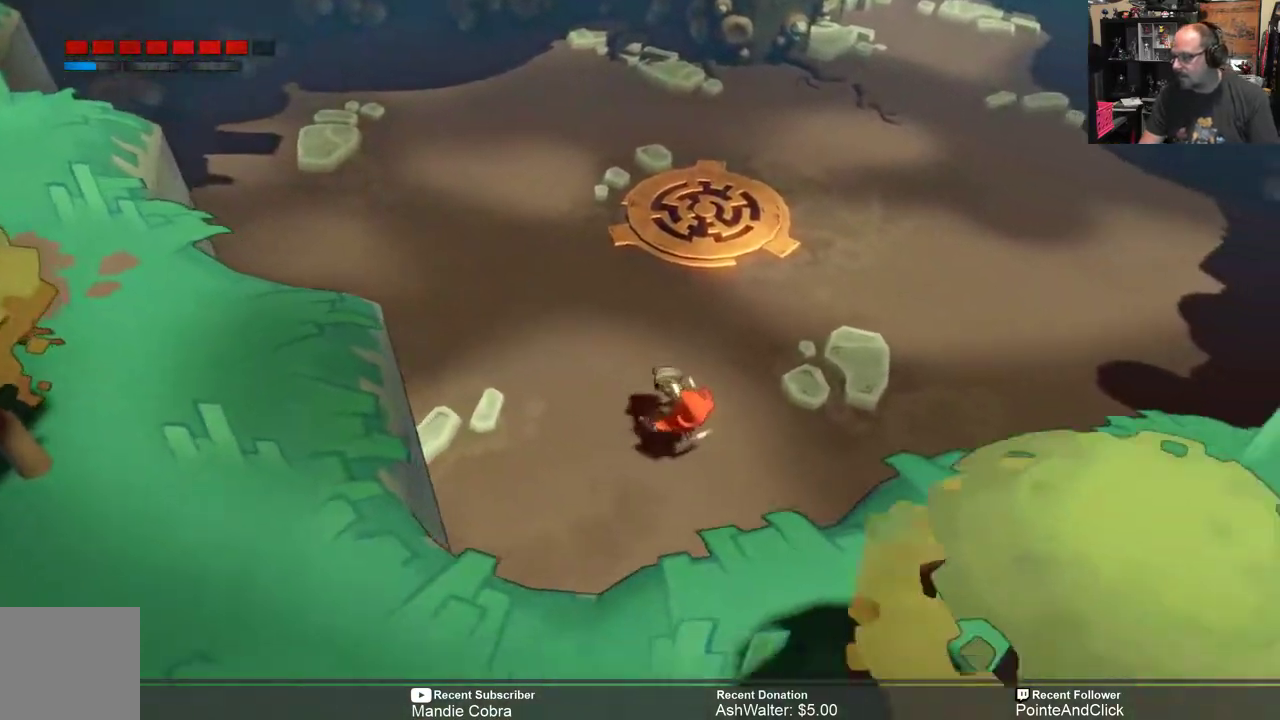
{"buttons": ["R2"], "left_stick": "up-right", "right_stick": "center", "events": [[133, "left_stick", "right"], [333, "left_stick", "up-right"]]}
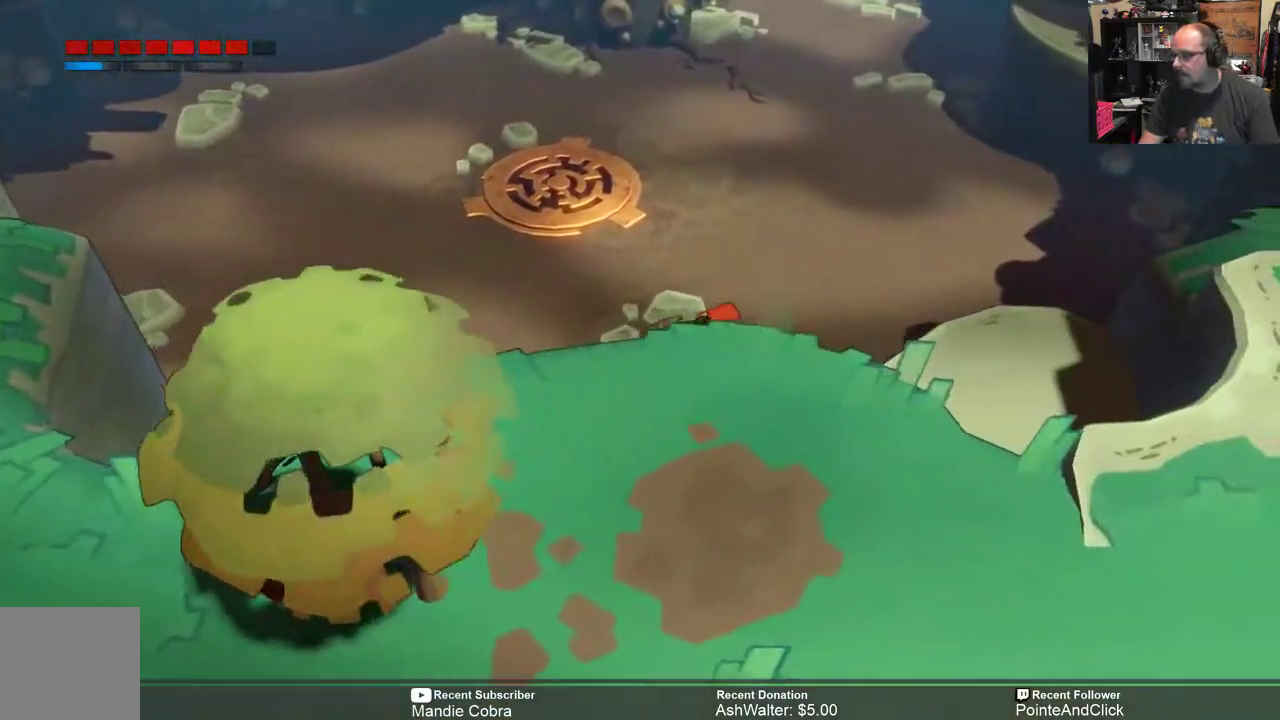
{"buttons": ["R2"], "left_stick": "up-right", "right_stick": "center", "events": []}
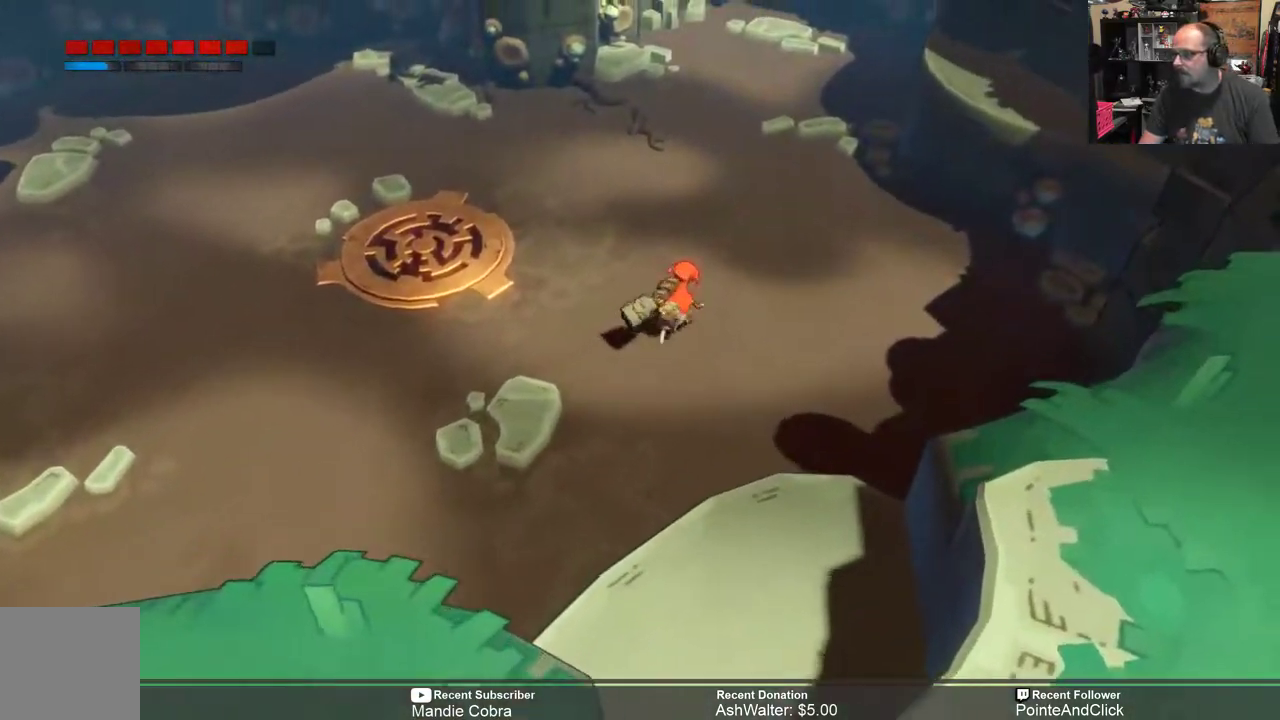
{"buttons": ["R2"], "left_stick": "up-right", "right_stick": "center", "events": []}
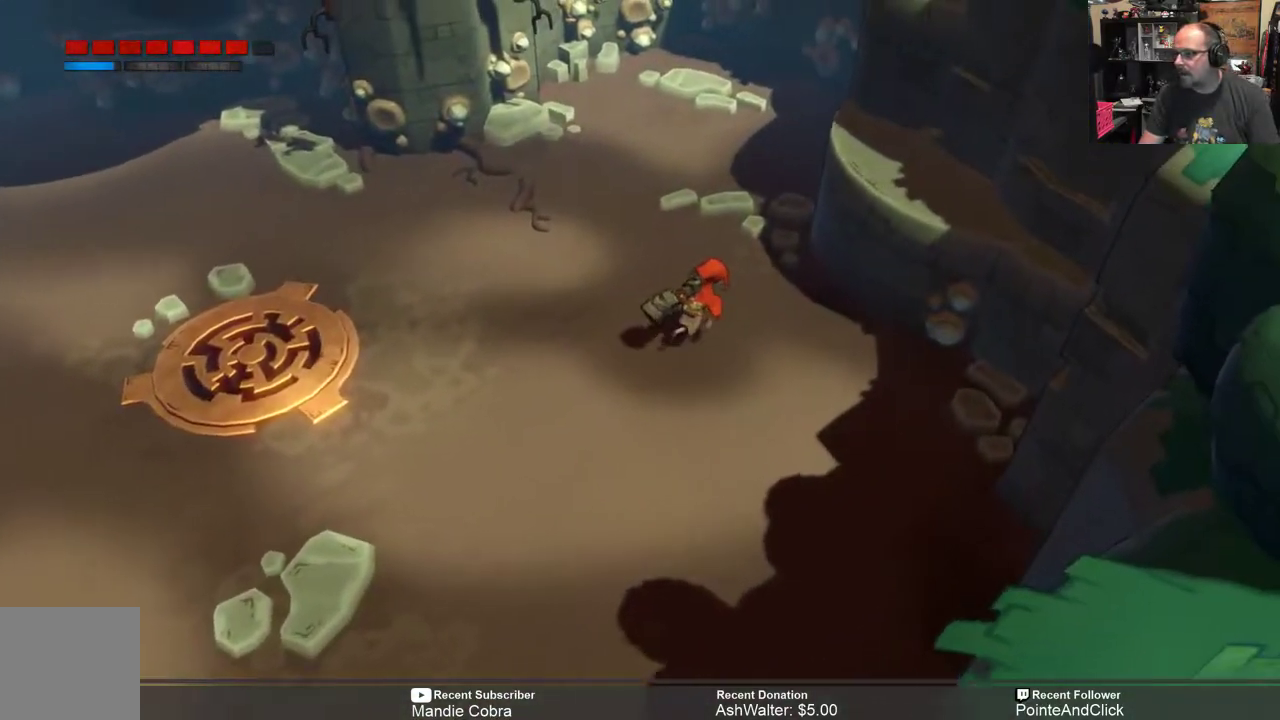
{"buttons": ["R2"], "left_stick": "up", "right_stick": "center", "events": [[117, "left_stick", "up"]]}